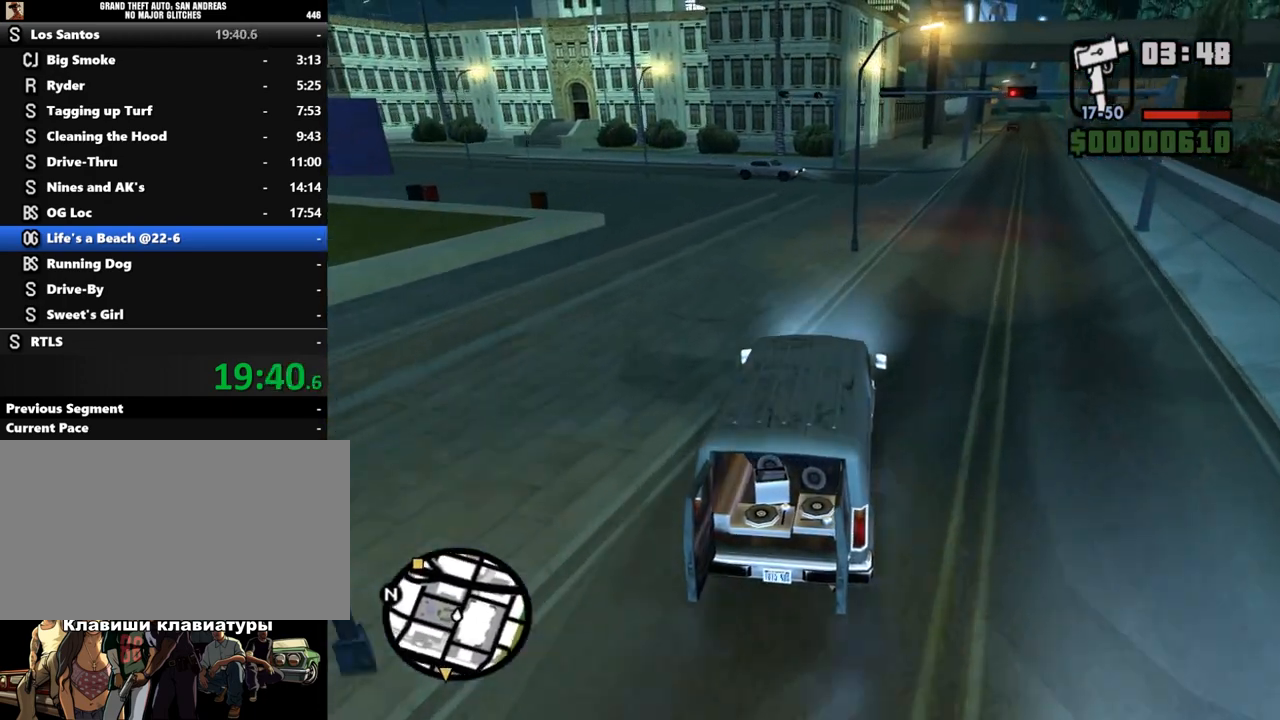
Gameplay with keyboard and mouse; each line is a JSON object with the keys and mouse buttons held at the frame after it. "events" lists presses ("down") and releases ("up") of "a", "alt", "c", "caps_lock", "ctrl", "d", "down", "e", "escape", "f", "left", "q", "r", "return", "right", "s", "shift", "space", "super", "t", "tab", "up", "v", "w", "x", "z", "mouse_left", "mouse_wheel" and "mouse_right" between this image and that frame as [ms after this image, input, new state], when the widget could be followed in between. "mouse_left", "mouse_wheel", "mouse_right" = the "left", "wheel", "right" buttons of the "mouse" list. No other keys are recorded. "wheel" means that the mouse wheel is clicked or scrolled. Mouse movement is not recorded.
{"keys": [], "mouse": [], "events": [[33, "s", "up"], [500, "a", "up"]]}
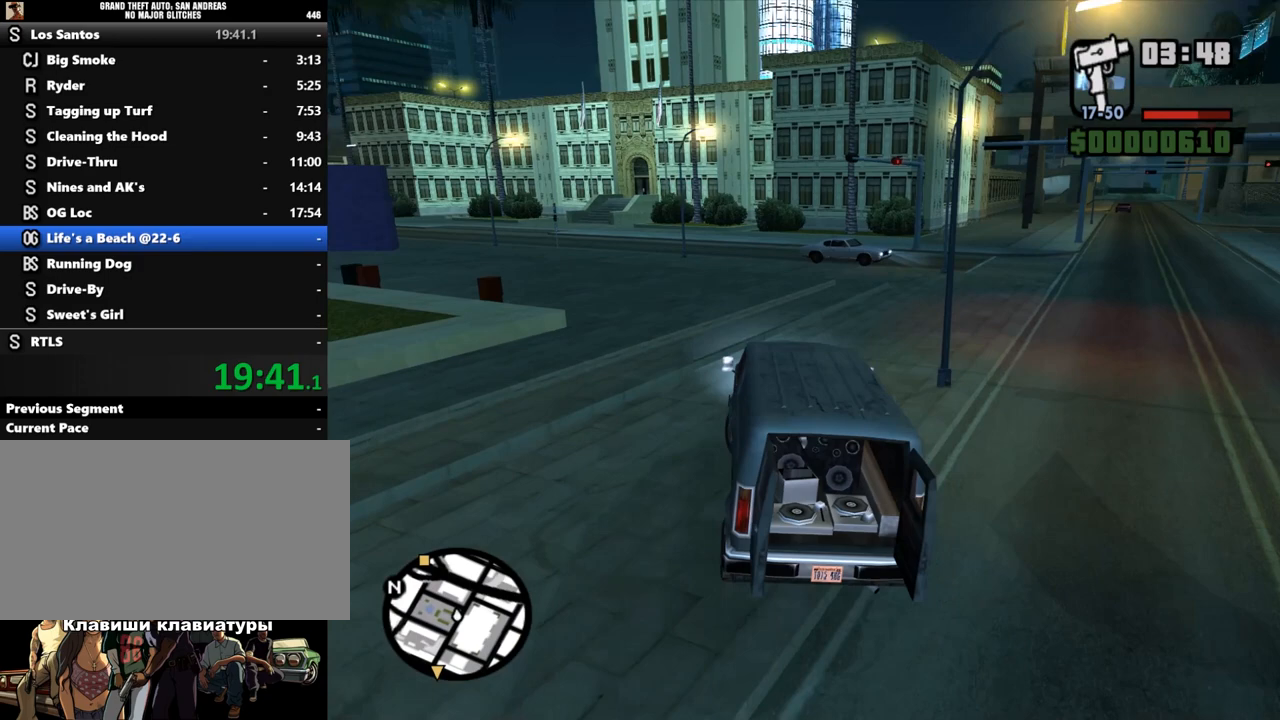
{"keys": ["d", "w"], "mouse": [], "events": [[100, "w", "down"], [133, "a", "down"], [233, "a", "up"], [333, "d", "down"]]}
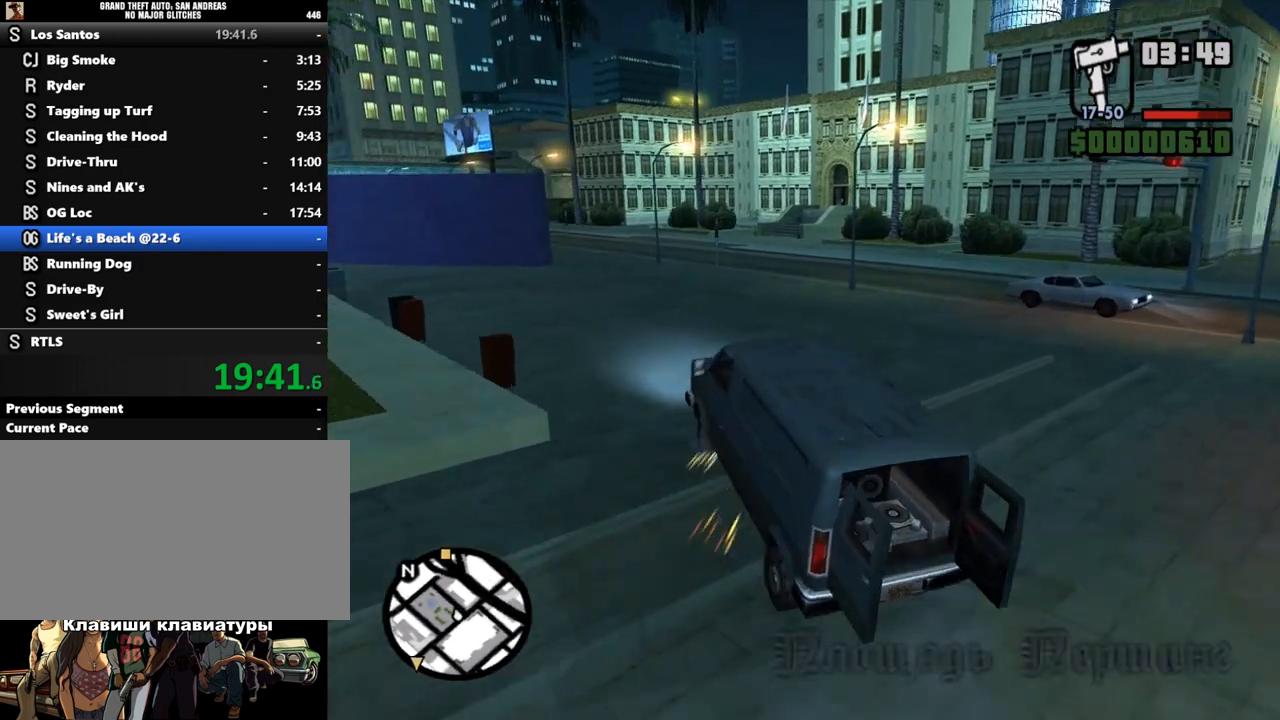
{"keys": ["w"], "mouse": [], "events": [[467, "d", "up"]]}
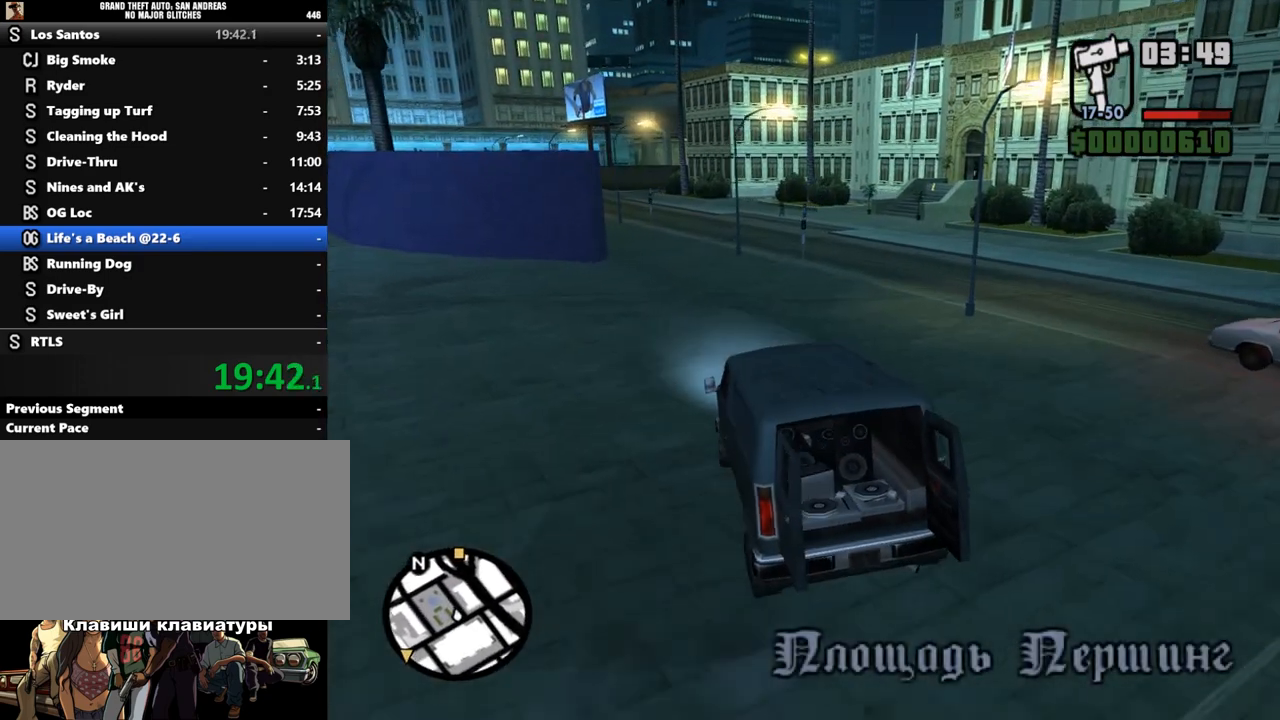
{"keys": ["a", "w"], "mouse": [], "events": [[200, "a", "down"], [400, "a", "up"], [500, "a", "down"]]}
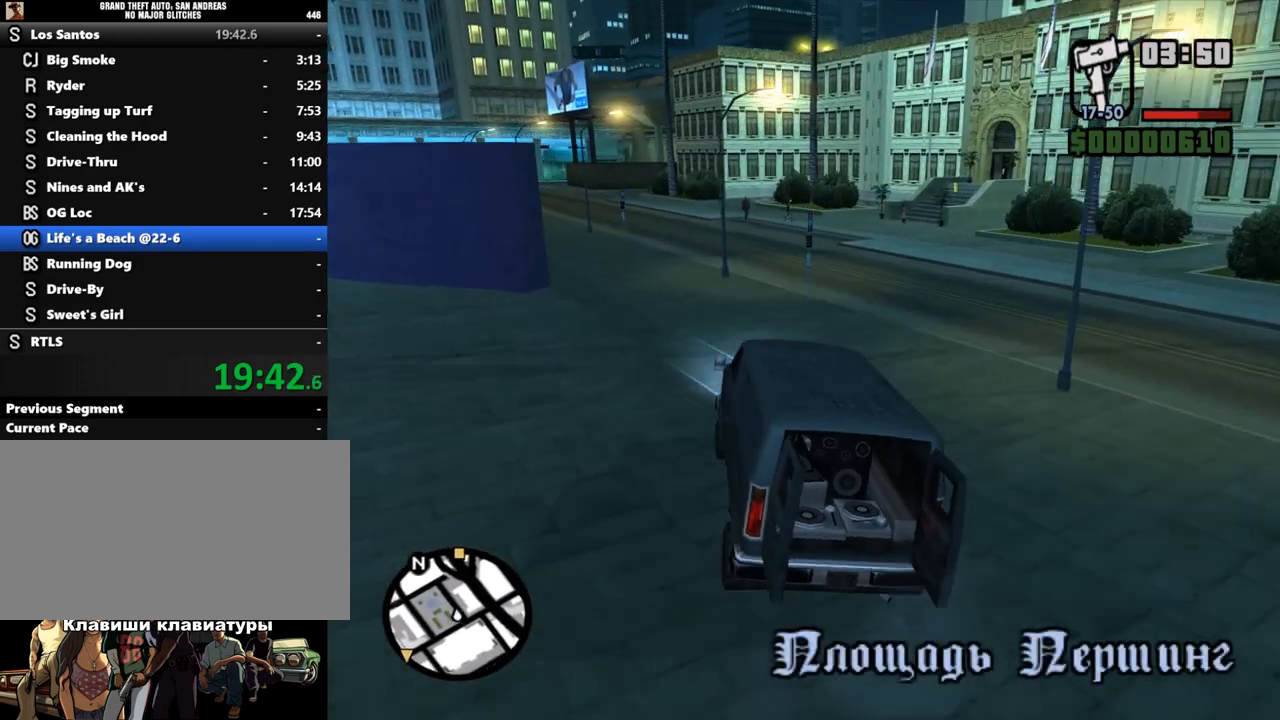
{"keys": ["w"], "mouse": [], "events": [[100, "a", "up"]]}
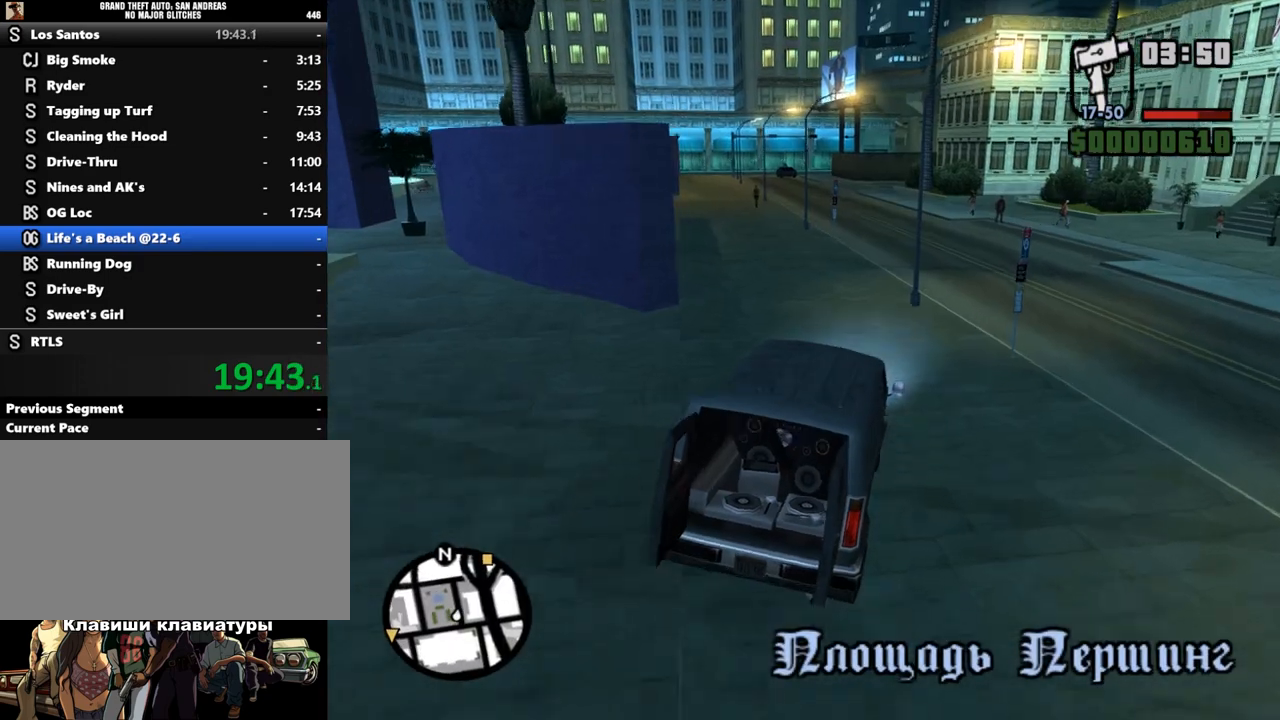
{"keys": ["w"], "mouse": [], "events": [[300, "a", "down"], [400, "a", "up"]]}
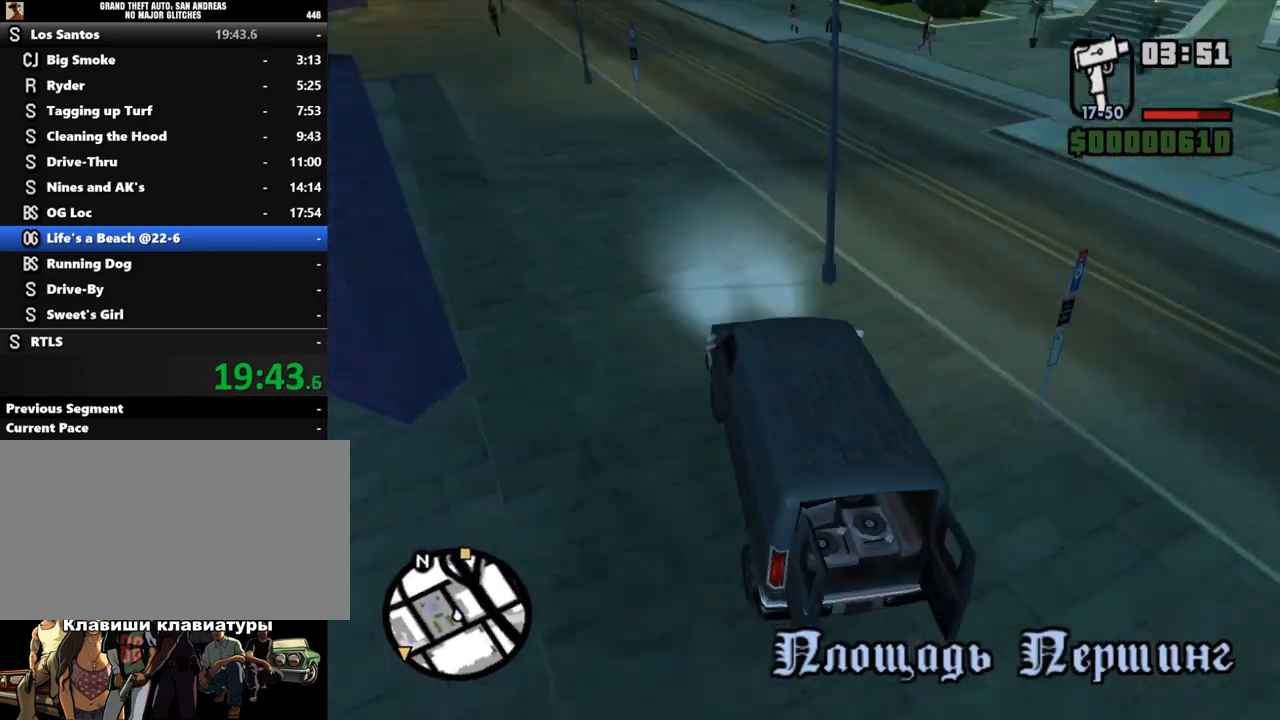
{"keys": ["w"], "mouse": [], "events": [[133, "d", "down"], [333, "d", "up"]]}
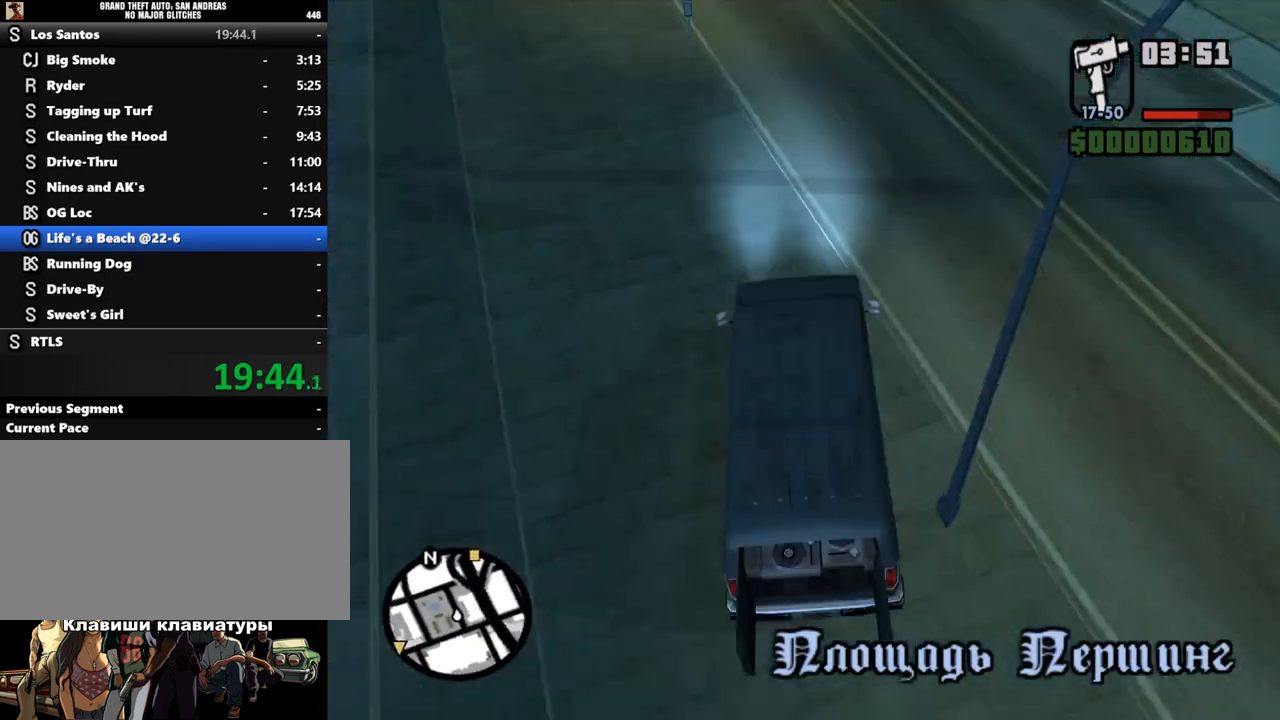
{"keys": ["a", "w"], "mouse": [], "events": [[433, "a", "down"]]}
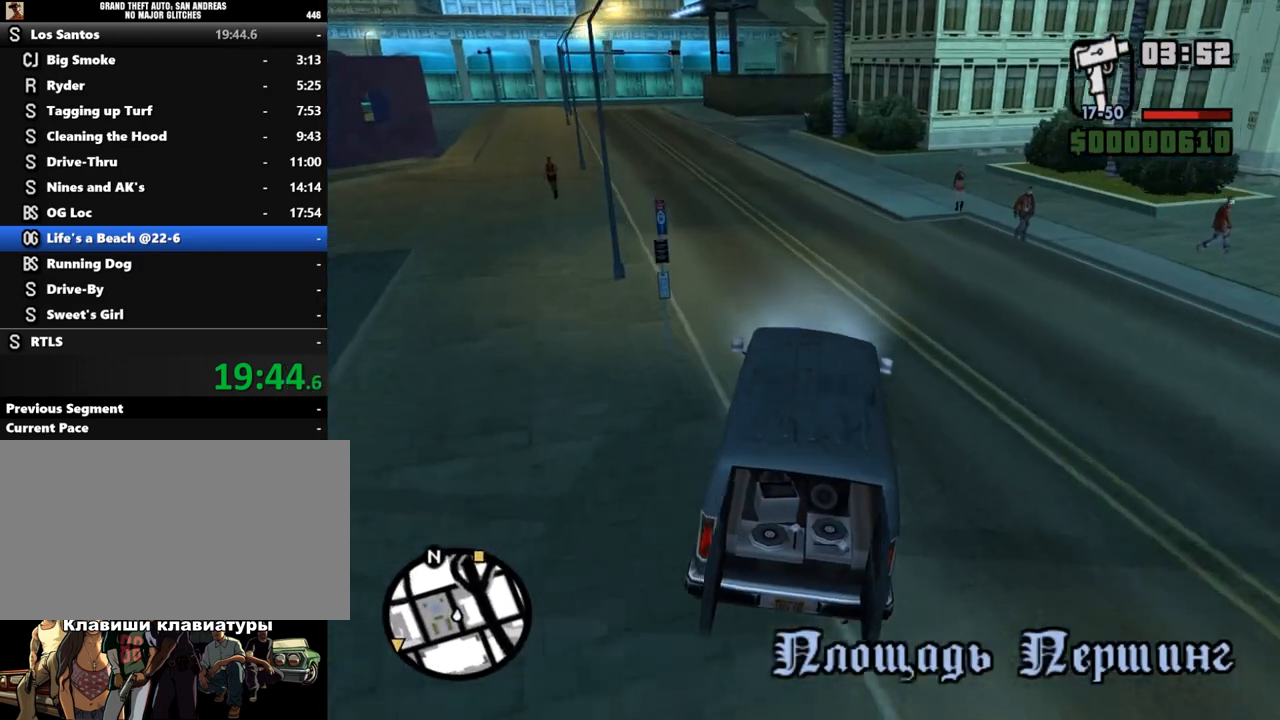
{"keys": ["w"], "mouse": [], "events": [[100, "a", "up"]]}
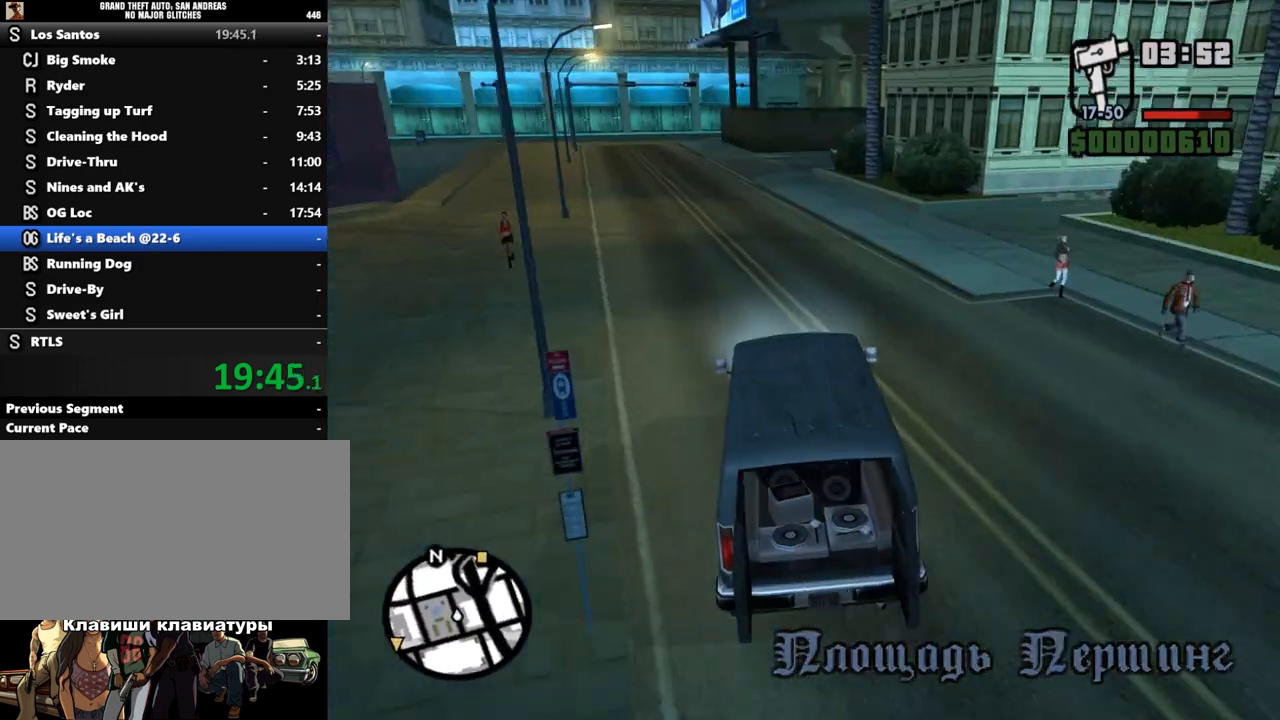
{"keys": ["a", "w"], "mouse": [], "events": [[500, "a", "down"]]}
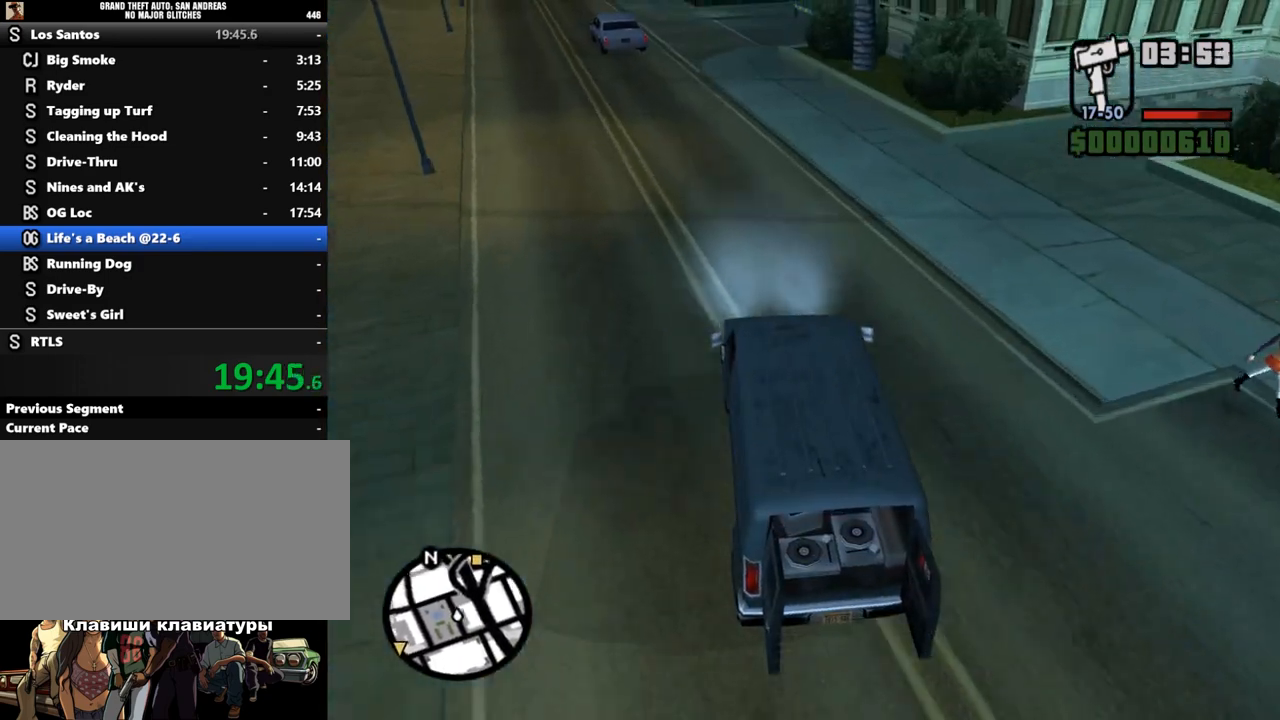
{"keys": ["w"], "mouse": [], "events": [[67, "a", "up"]]}
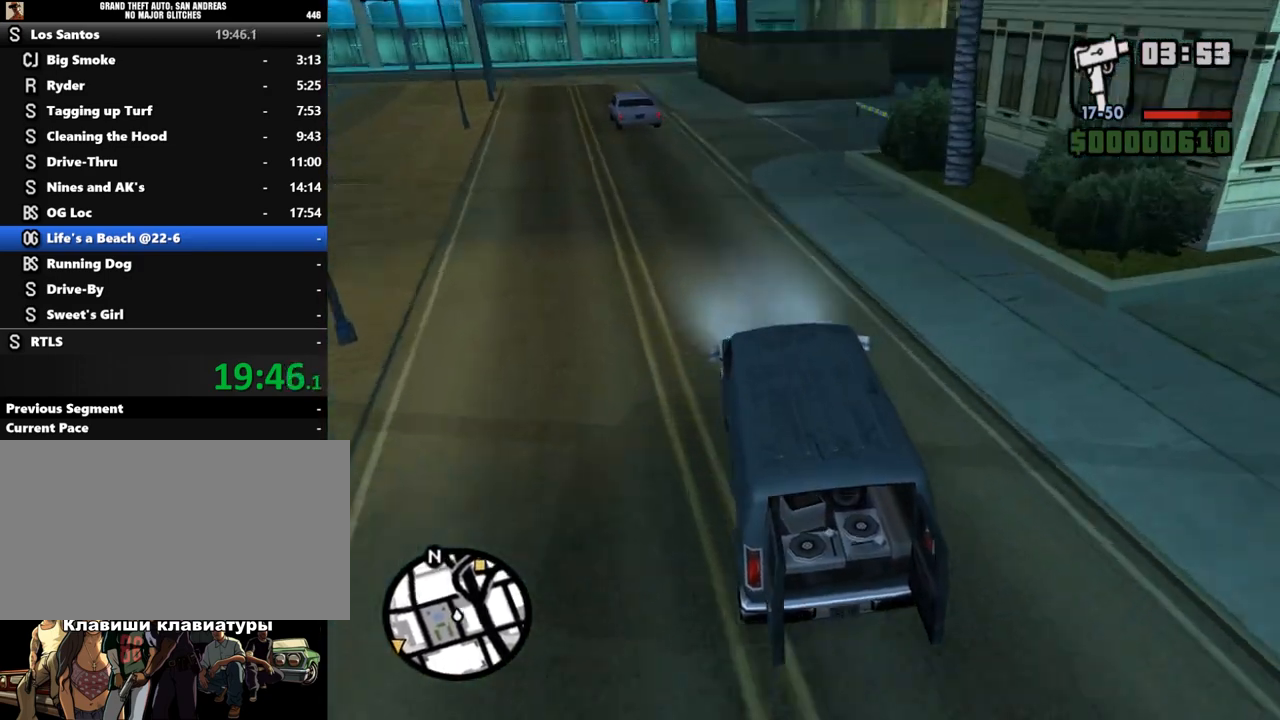
{"keys": ["w"], "mouse": [], "events": [[100, "a", "down"], [267, "a", "up"]]}
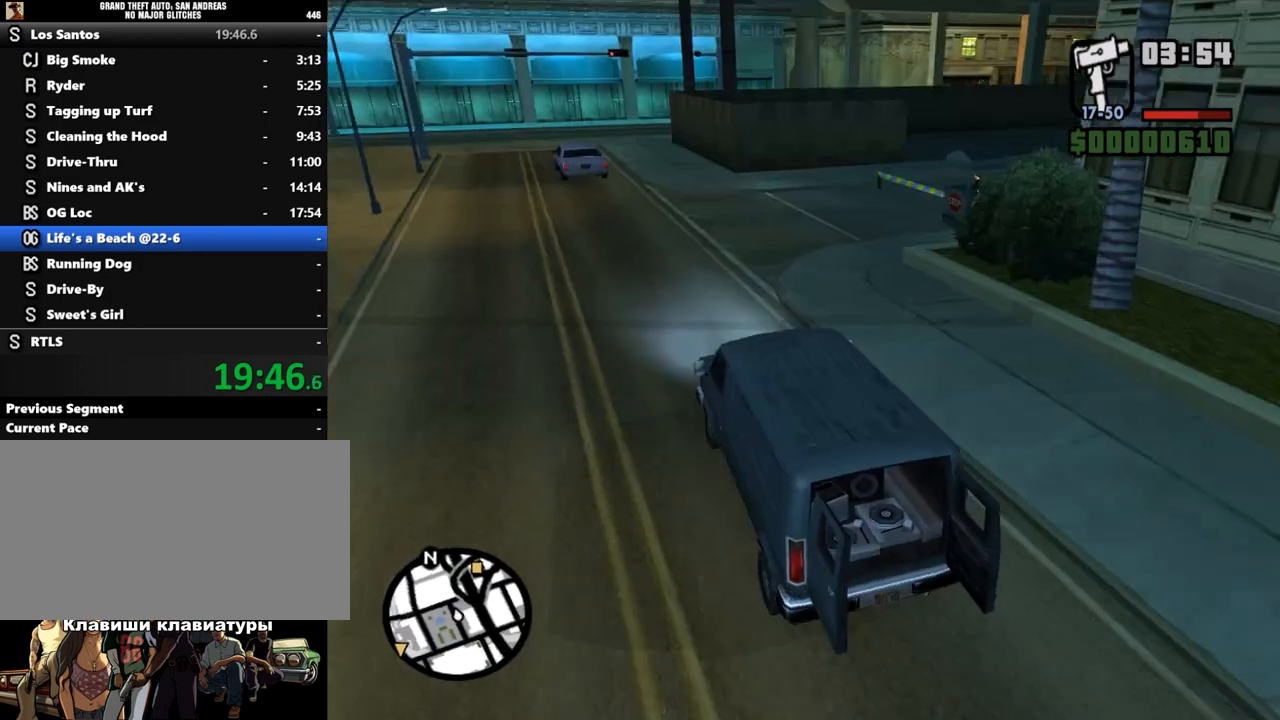
{"keys": ["w"], "mouse": [], "events": []}
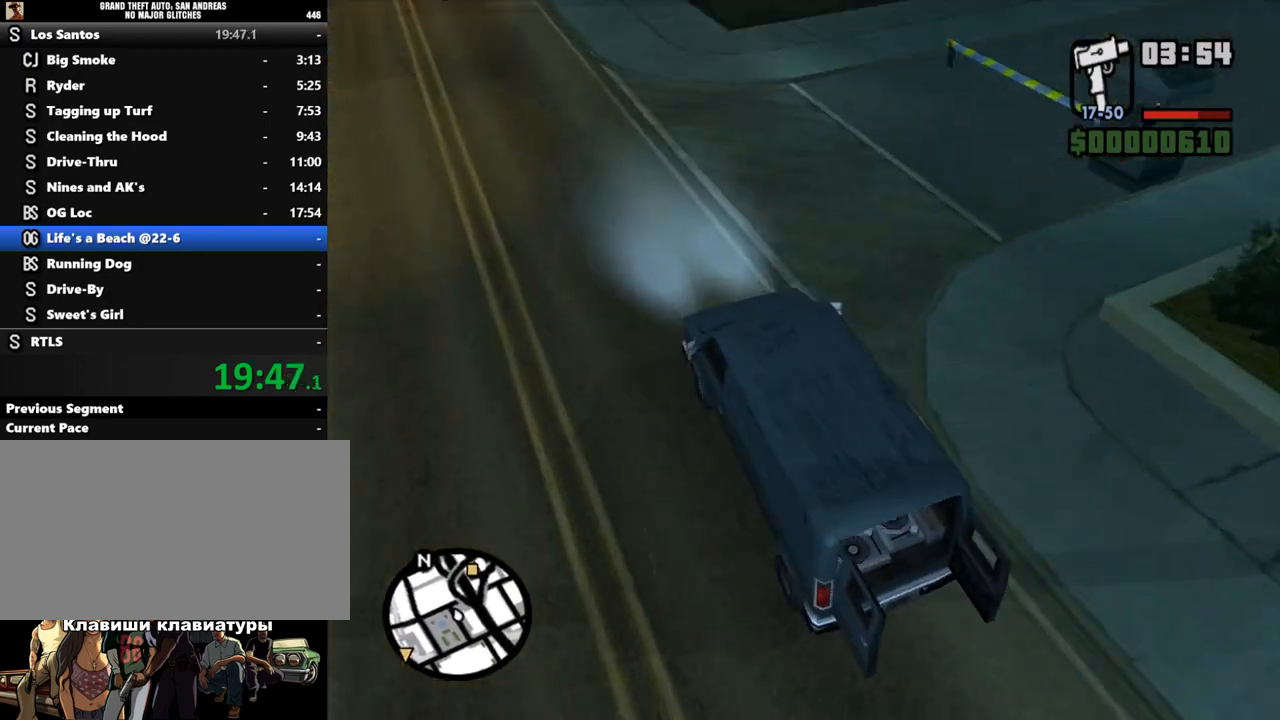
{"keys": ["w"], "mouse": [], "events": []}
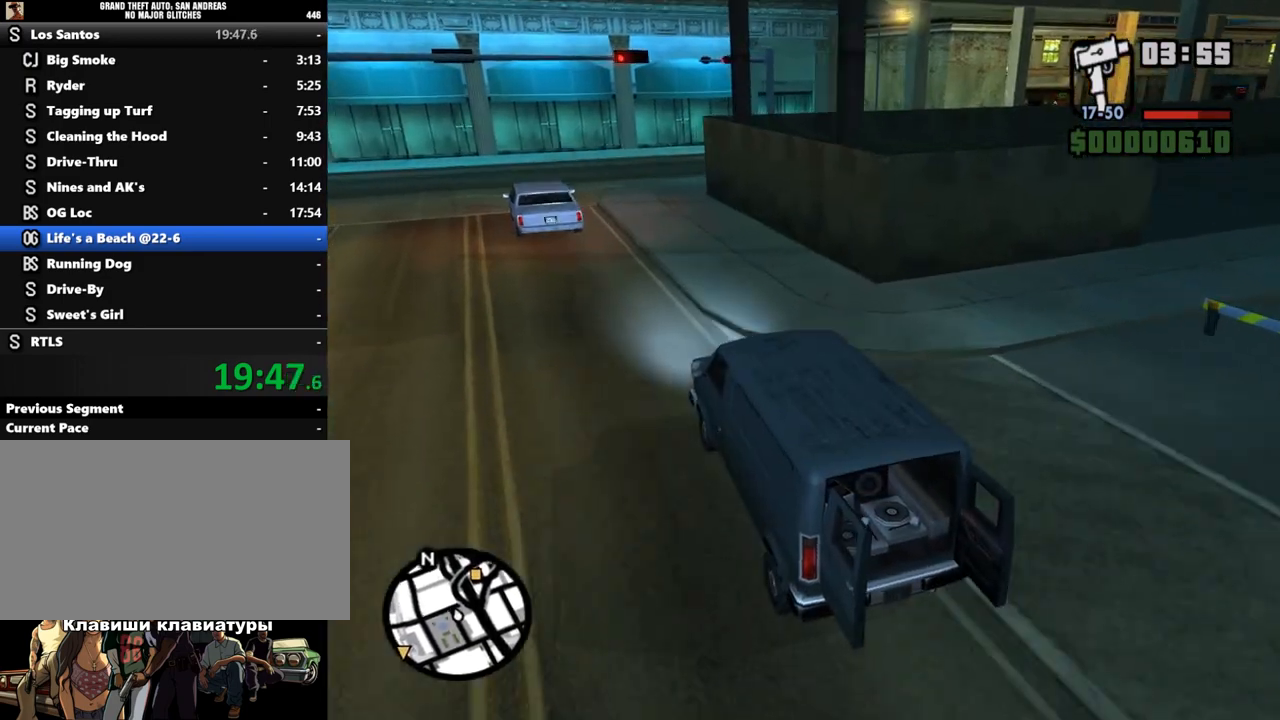
{"keys": [], "mouse": [], "events": [[333, "d", "down"], [367, "w", "up"], [467, "d", "up"]]}
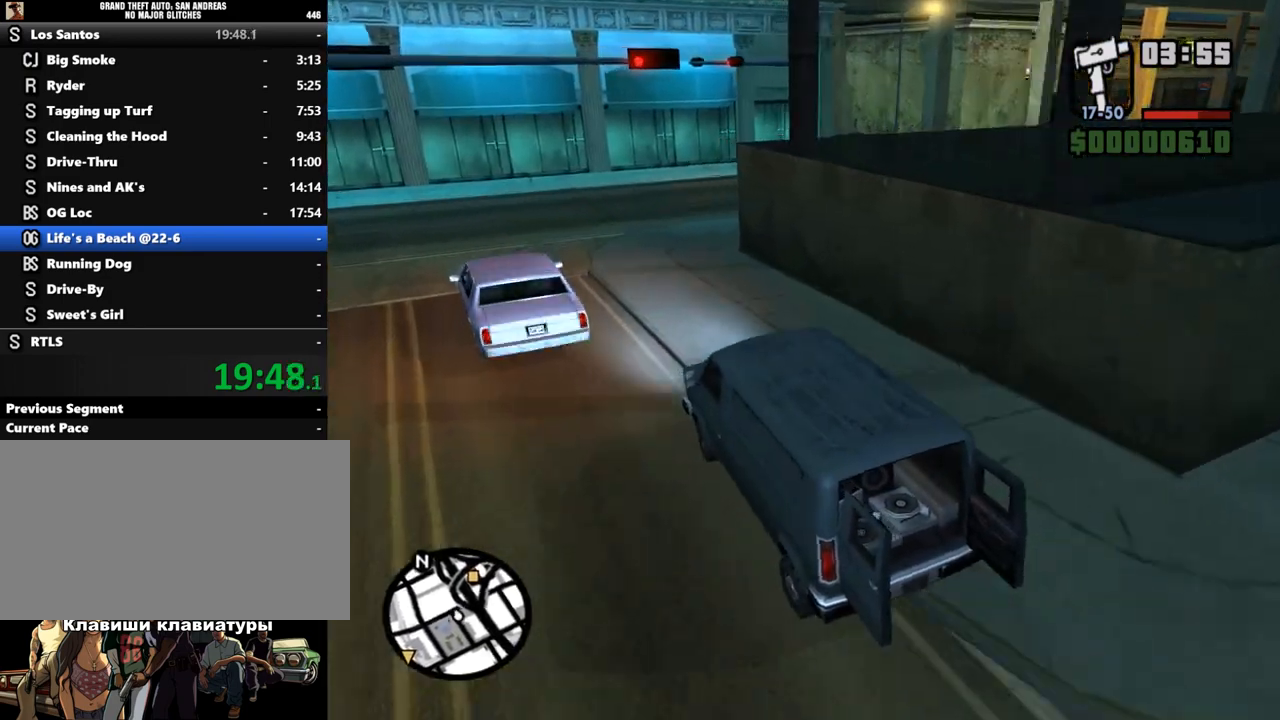
{"keys": ["d"], "mouse": [], "events": [[33, "s", "down"], [133, "d", "down"], [200, "s", "up"]]}
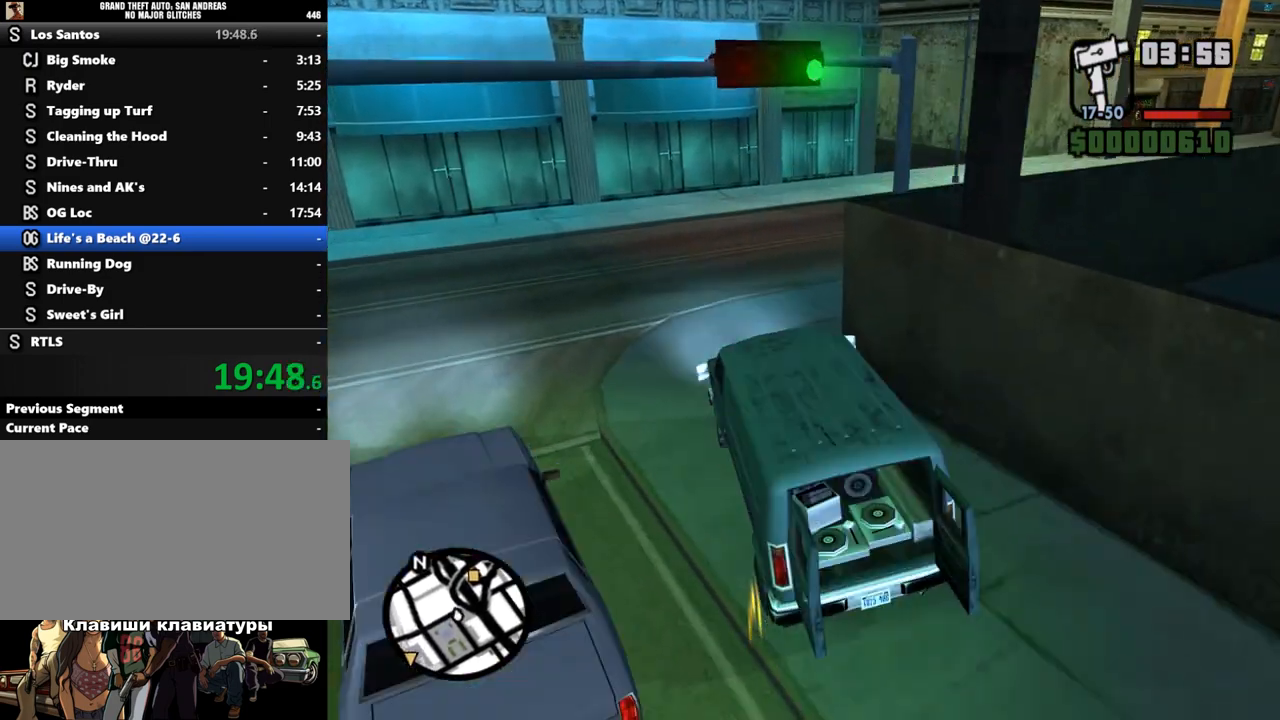
{"keys": ["d", "w"], "mouse": [], "events": [[67, "d", "up"], [267, "d", "down"], [333, "w", "down"]]}
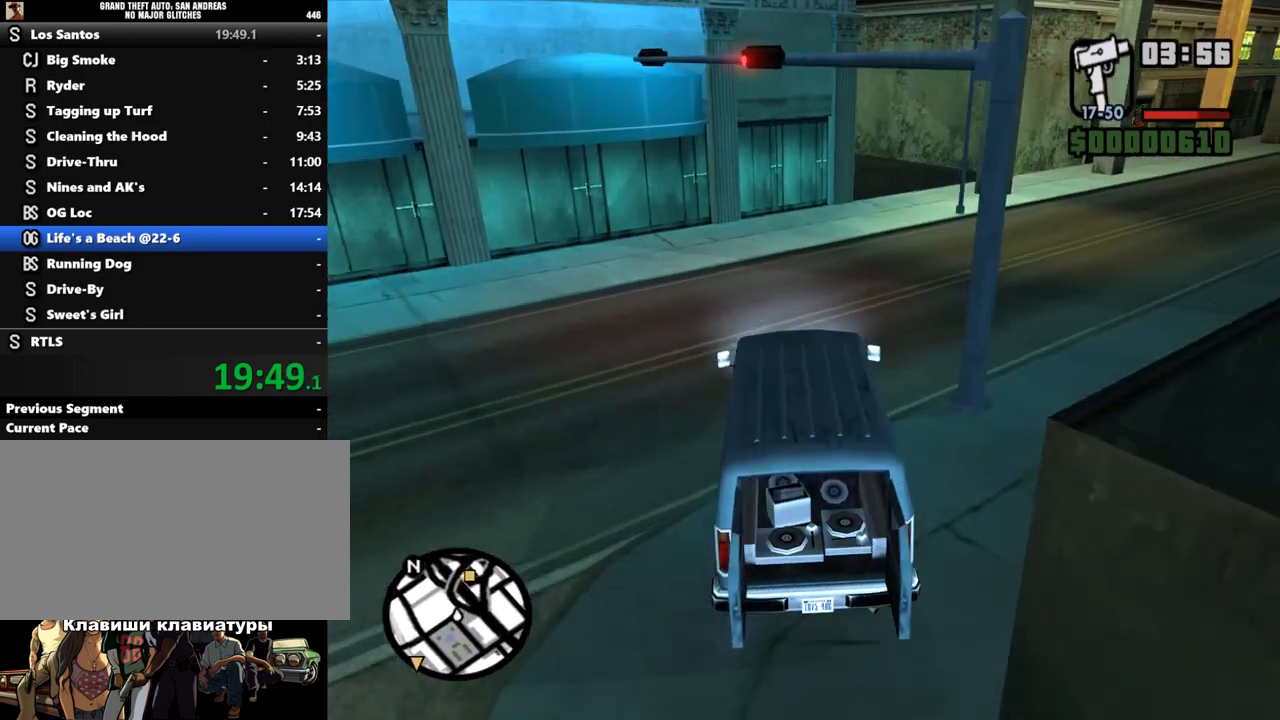
{"keys": [], "mouse": [], "events": [[100, "d", "up"], [367, "d", "down"], [400, "d", "up"], [467, "w", "up"]]}
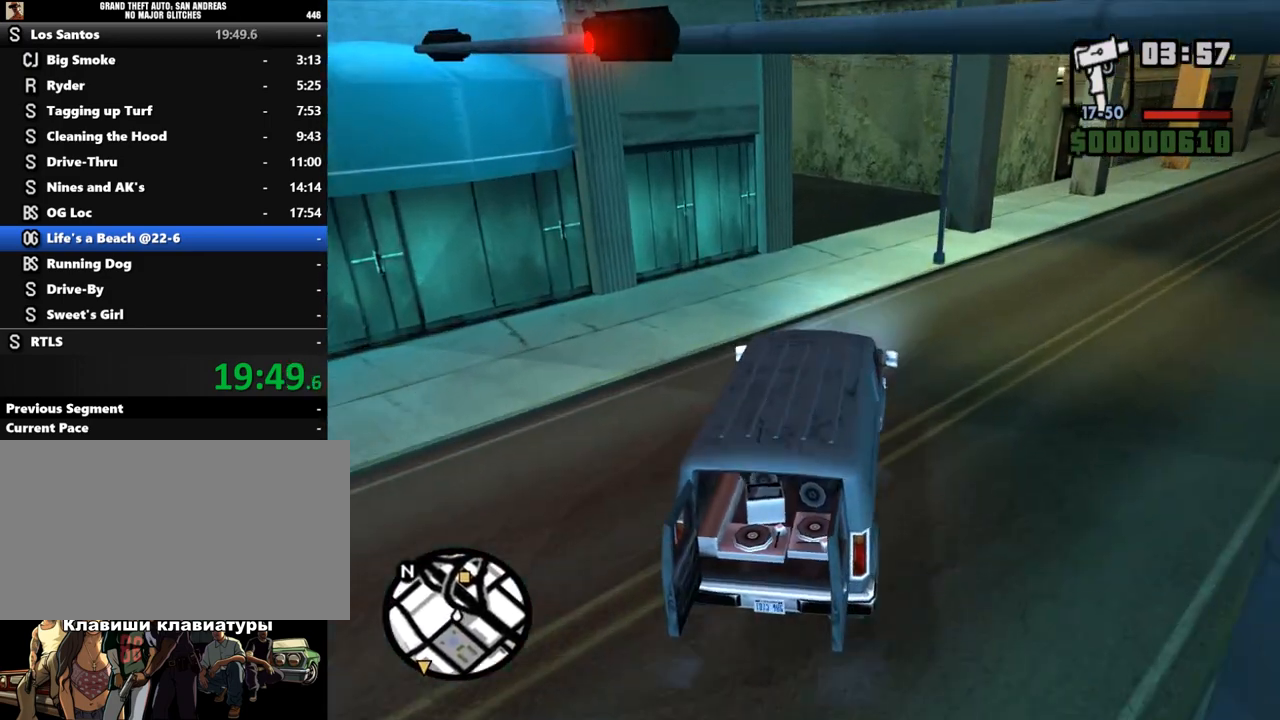
{"keys": ["a"], "mouse": [], "events": [[167, "a", "down"], [333, "a", "up"], [467, "a", "down"]]}
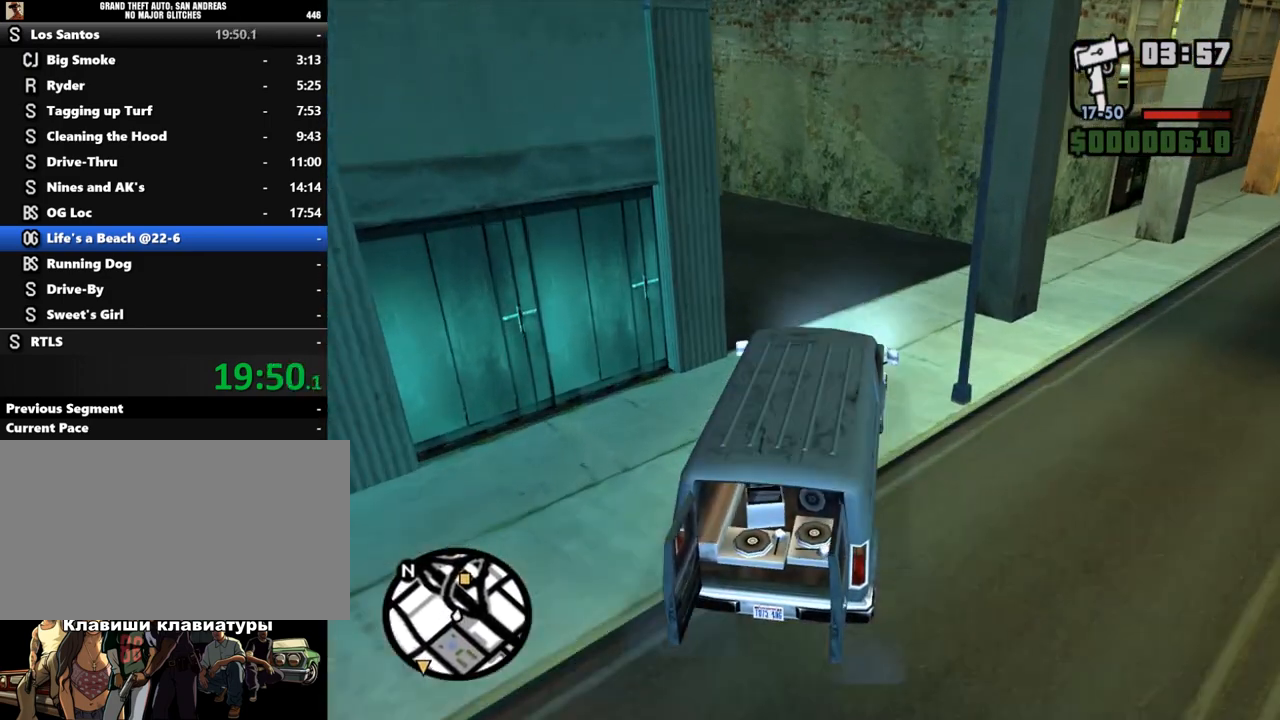
{"keys": ["a", "w"], "mouse": [], "events": [[400, "w", "down"]]}
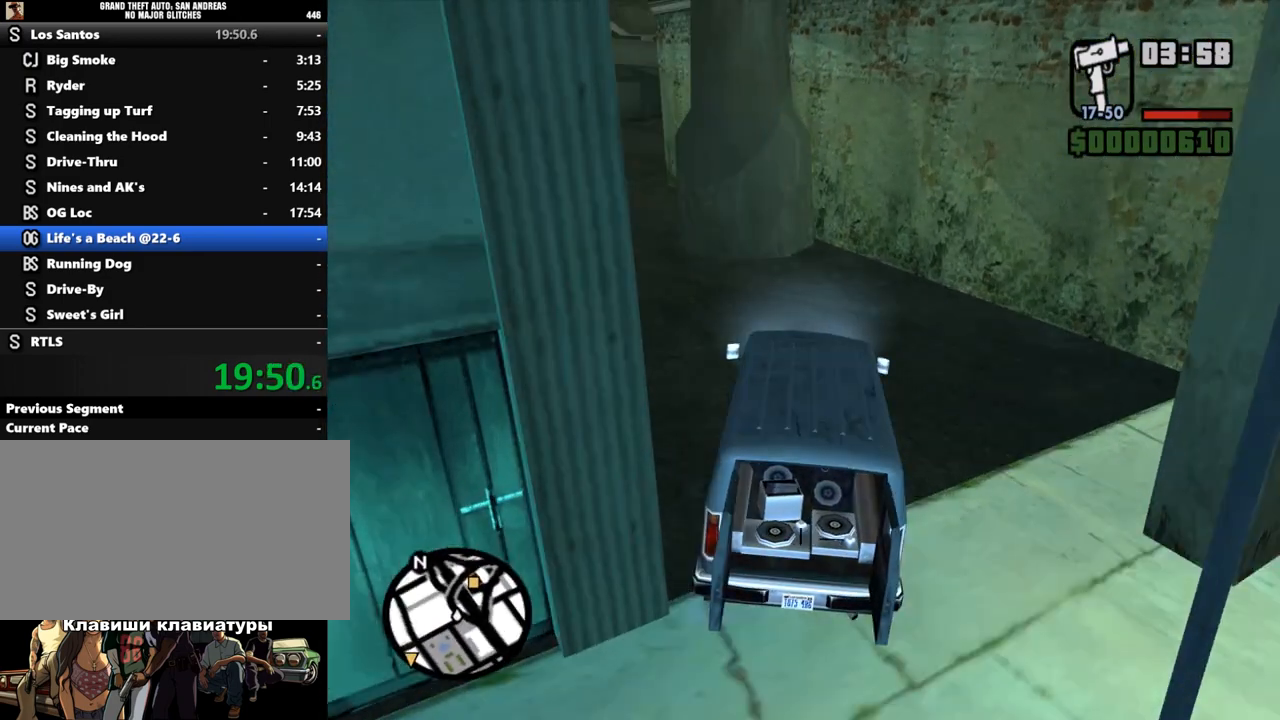
{"keys": ["w"], "mouse": [], "events": [[367, "a", "up"]]}
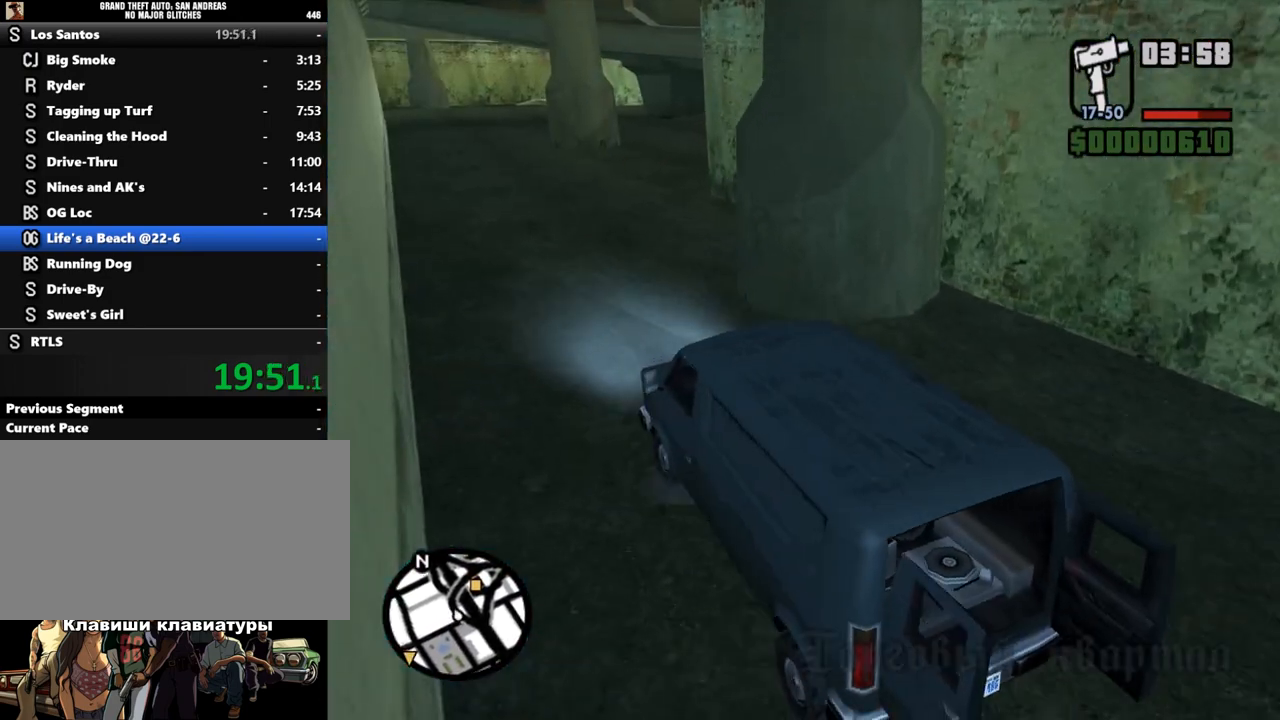
{"keys": ["d", "w"], "mouse": [], "events": [[33, "d", "down"], [167, "d", "up"], [200, "d", "down"]]}
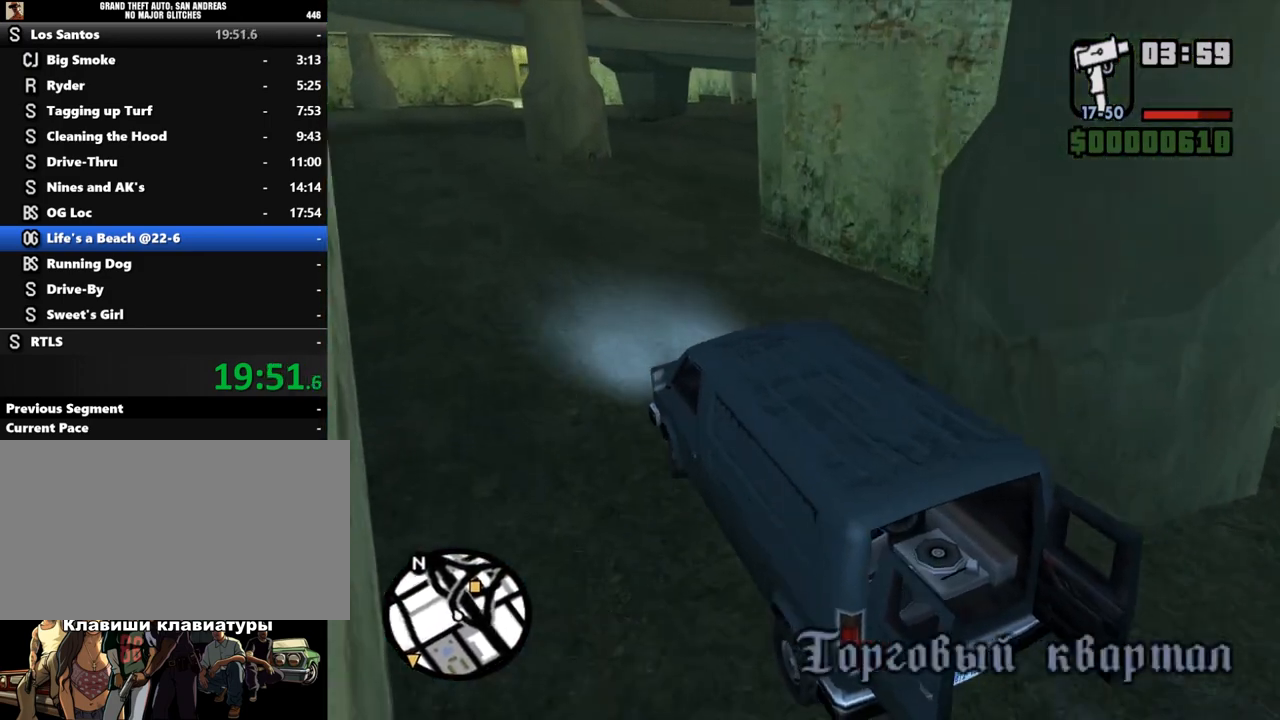
{"keys": ["w"], "mouse": [], "events": [[33, "d", "up"], [167, "d", "down"], [267, "d", "up"], [367, "d", "down"], [500, "d", "up"]]}
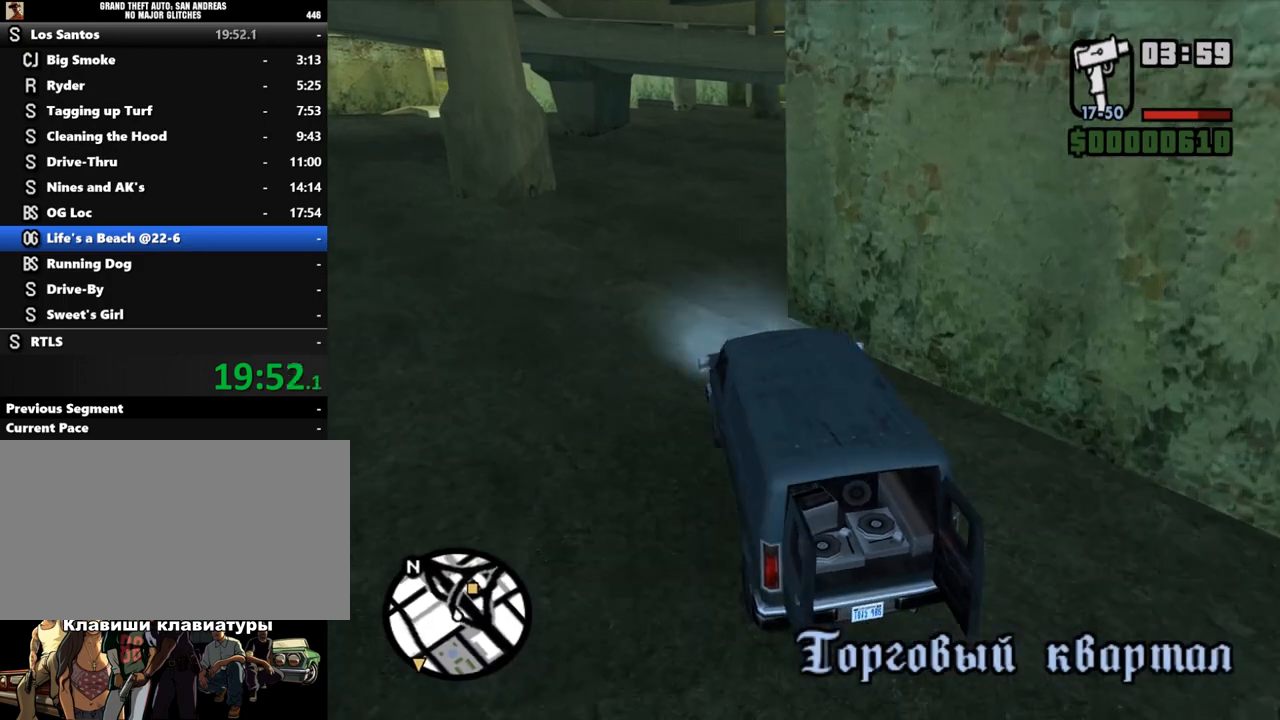
{"keys": ["d", "w"], "mouse": [], "events": [[167, "a", "down"], [300, "a", "up"], [367, "d", "down"]]}
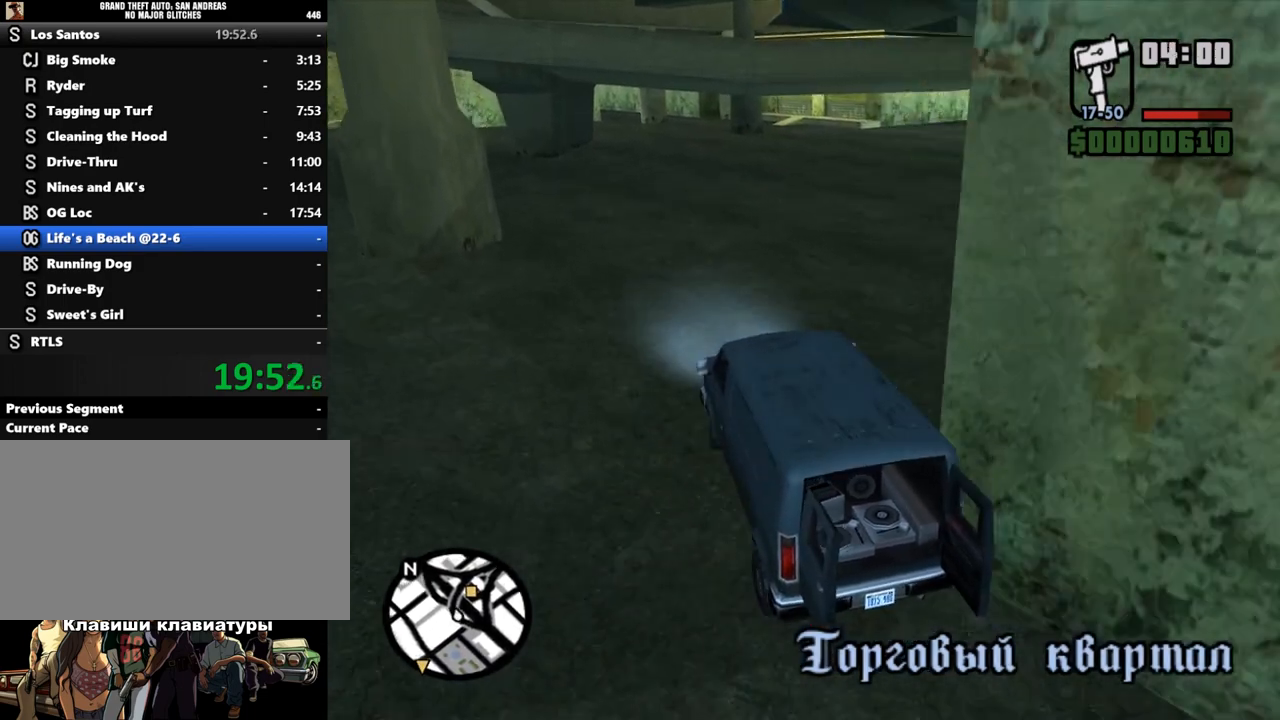
{"keys": ["d", "w"], "mouse": [], "events": []}
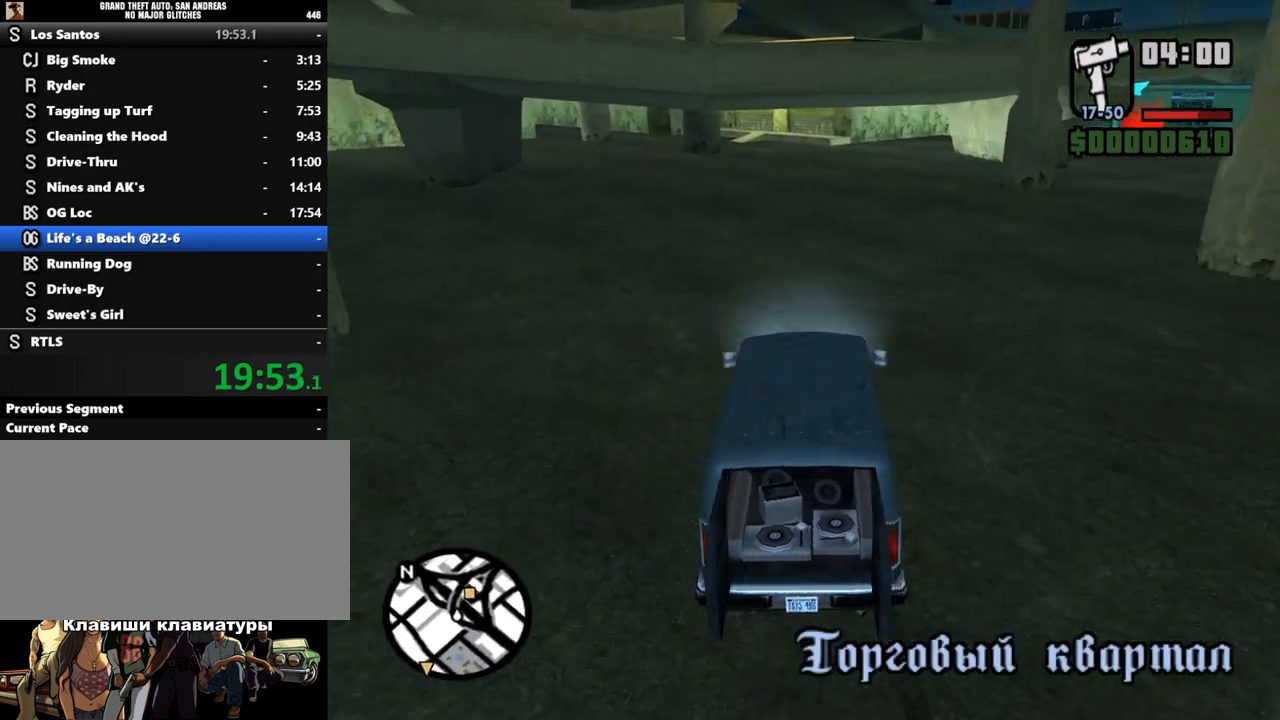
{"keys": ["d", "w"], "mouse": [], "events": [[200, "d", "up"], [400, "d", "down"]]}
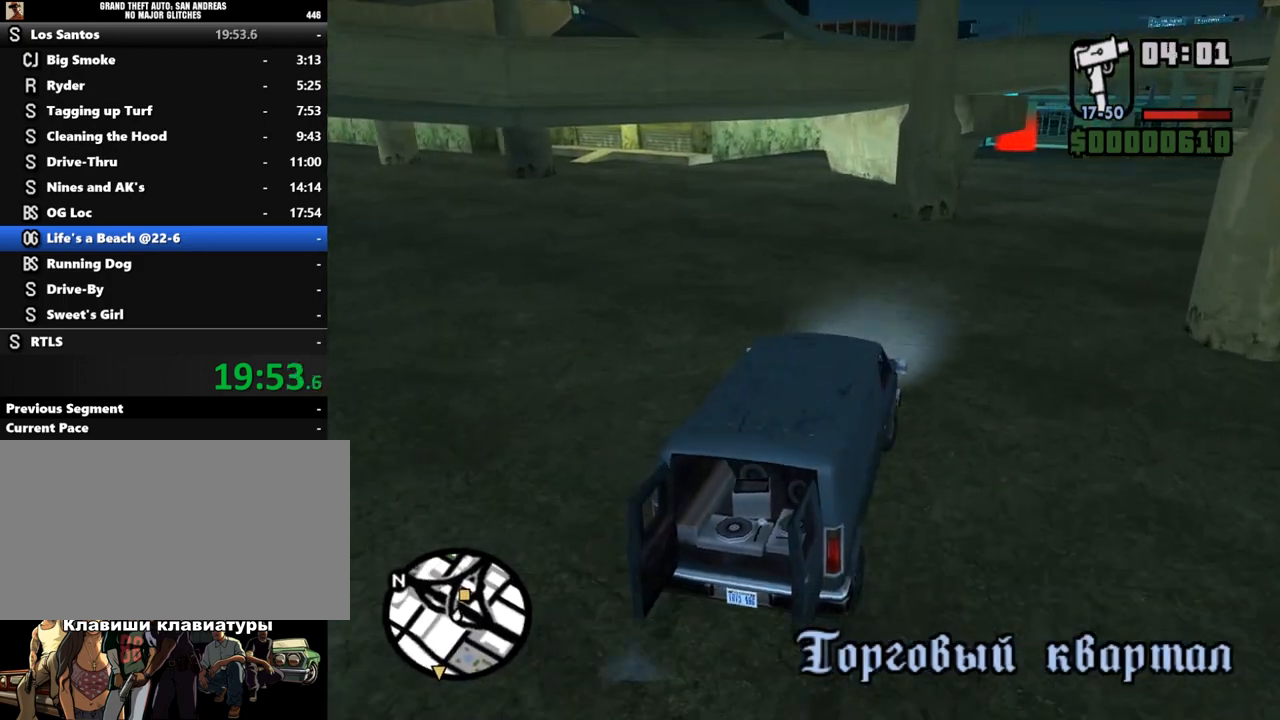
{"keys": ["w"], "mouse": [], "events": [[67, "d", "up"], [200, "d", "down"], [333, "d", "up"]]}
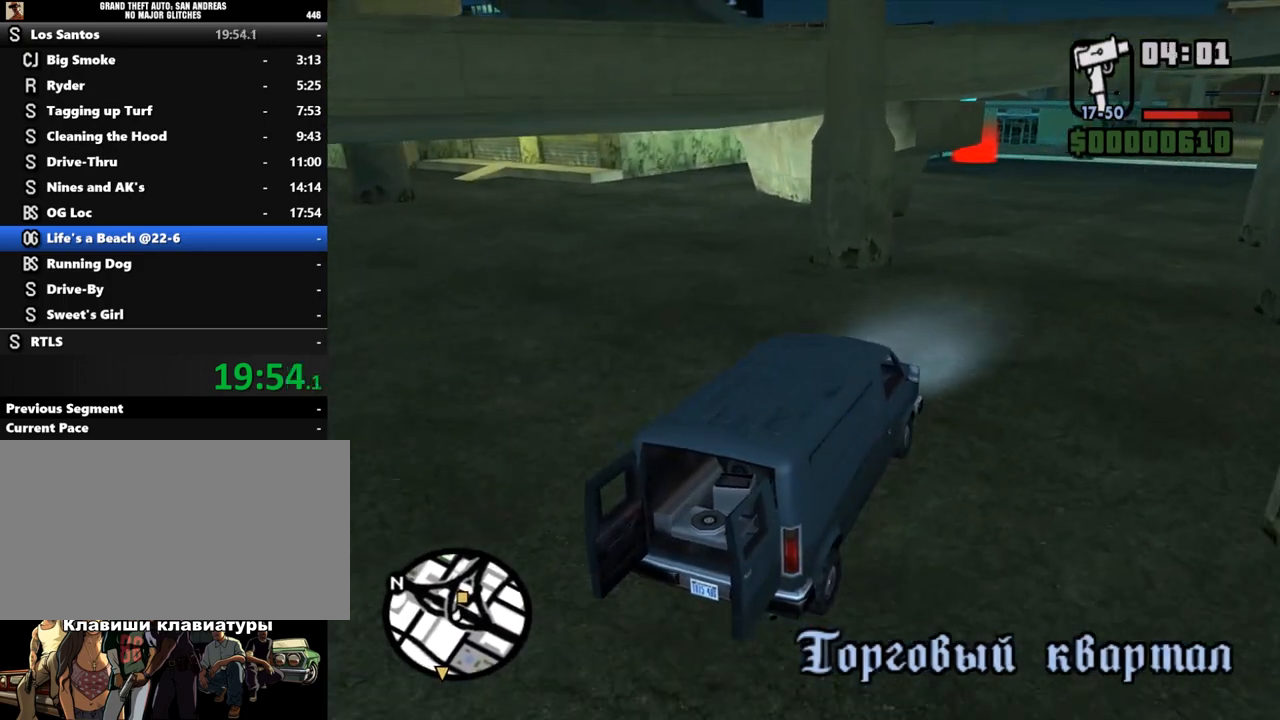
{"keys": ["w"], "mouse": [], "events": []}
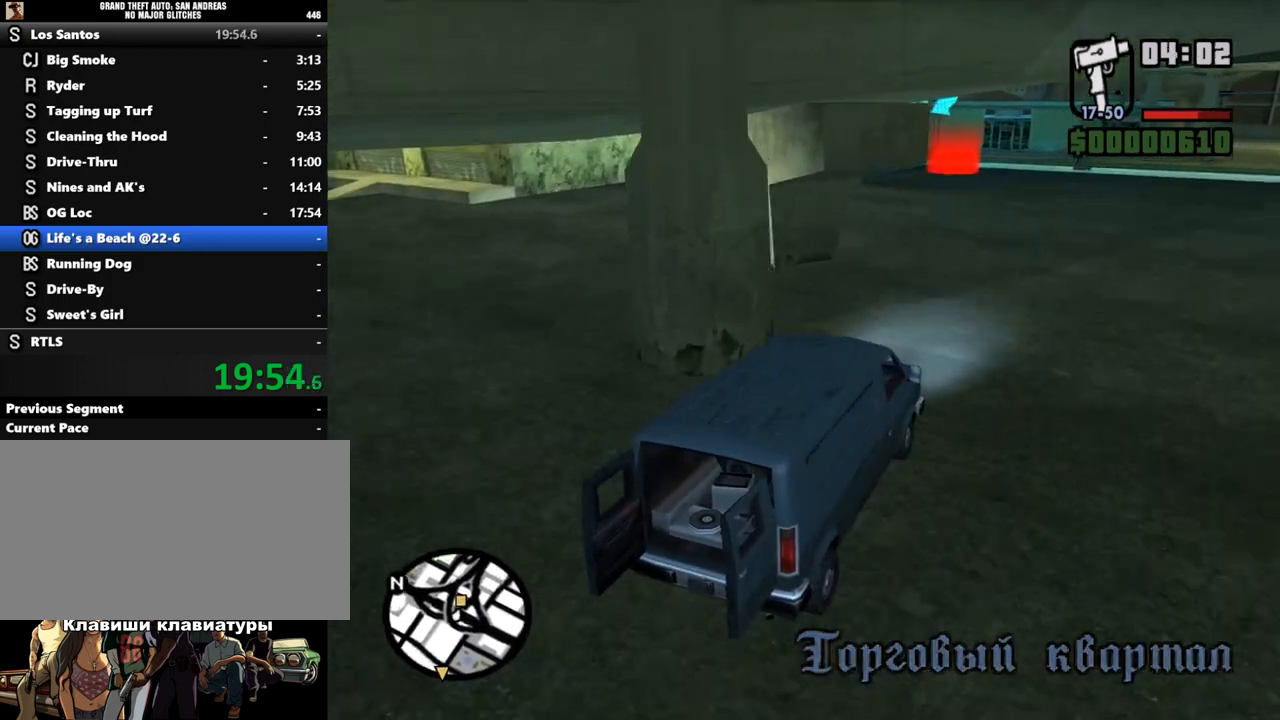
{"keys": ["w"], "mouse": [], "events": [[133, "a", "down"], [267, "a", "up"]]}
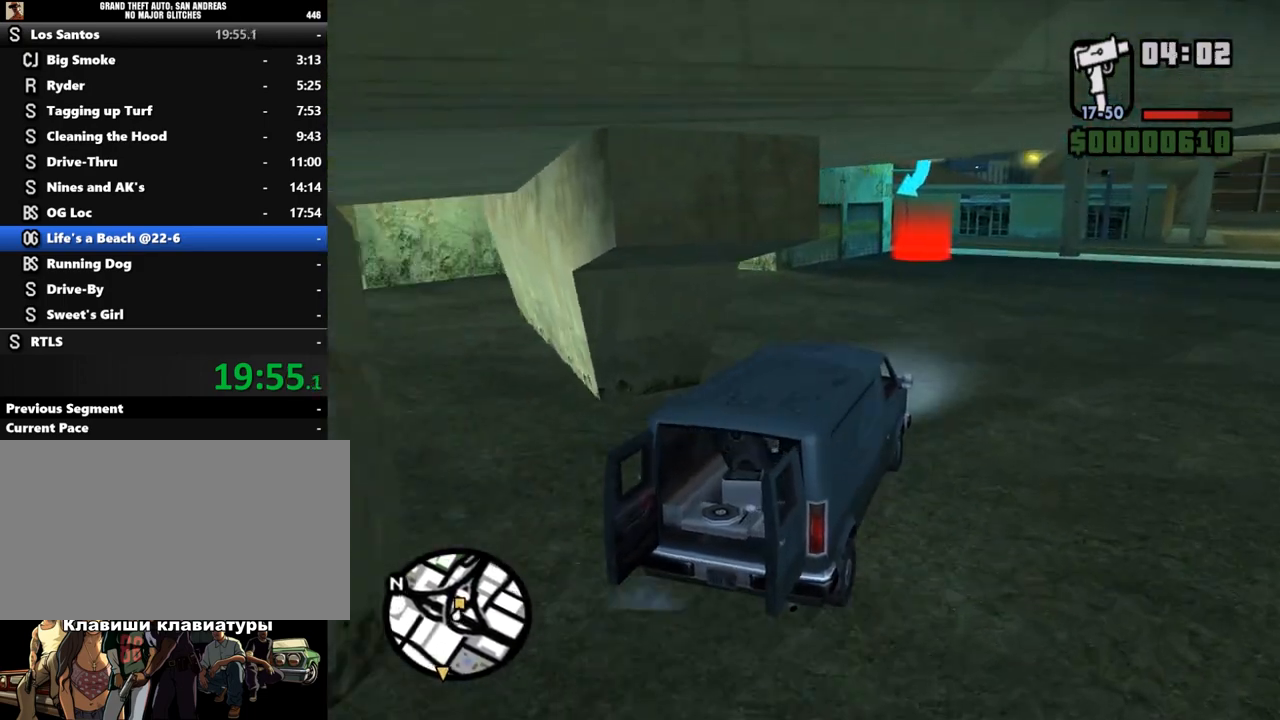
{"keys": ["w"], "mouse": [], "events": [[67, "a", "down"], [233, "a", "up"]]}